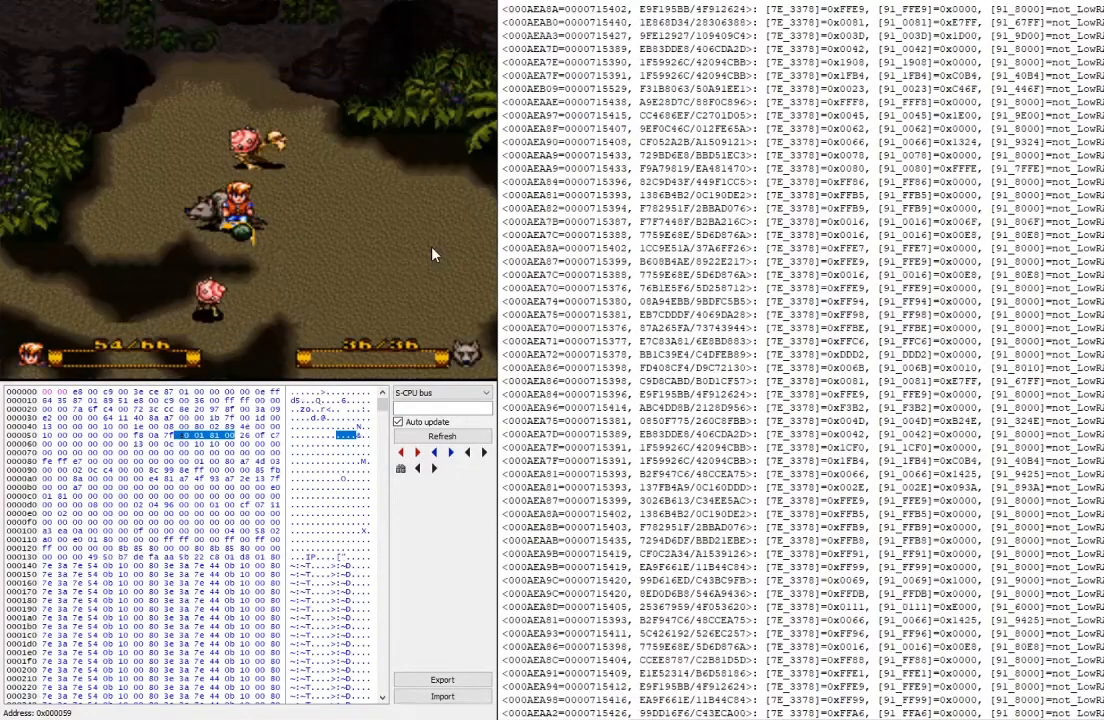
Gameplay with a controller (Xbox layout); each line is a JSON object with the inputs held at the frame after it. "events" lists button and stick changes between this image and that frame as [ms after this image, input, new state], when the widget could be followed in between. Not read: left_stick right_stick.
{"buttons": [], "events": [[200, "L2", "down"], [433, "L2", "up"]]}
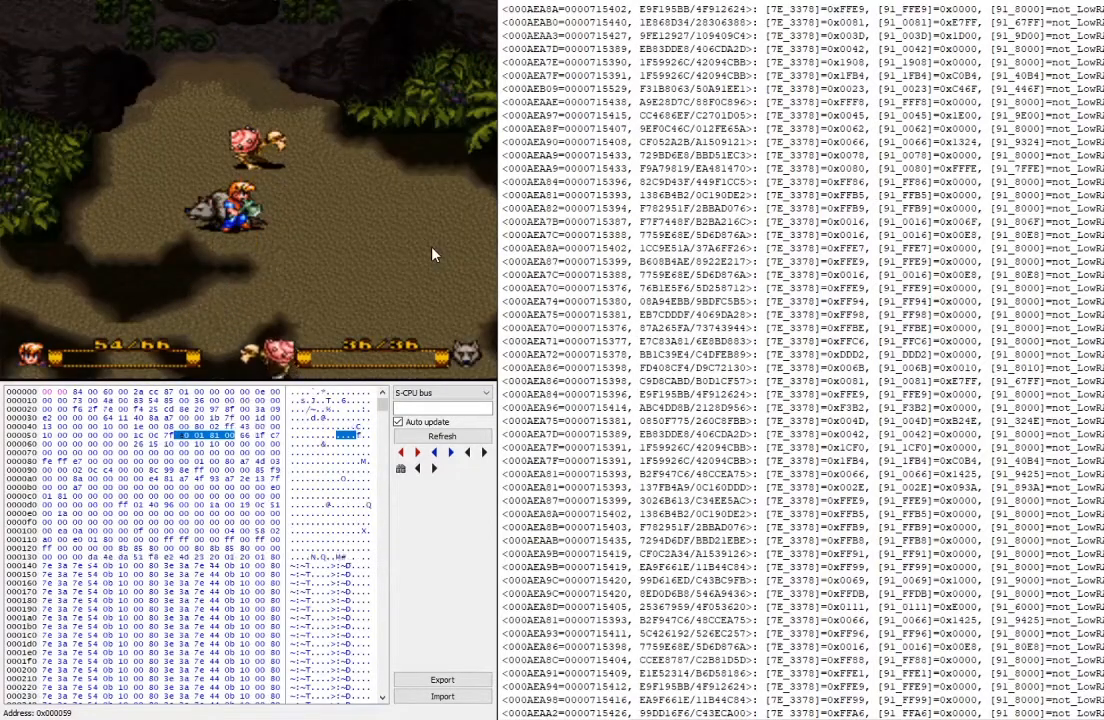
{"buttons": [], "events": [[133, "Y", "down"], [300, "Y", "up"]]}
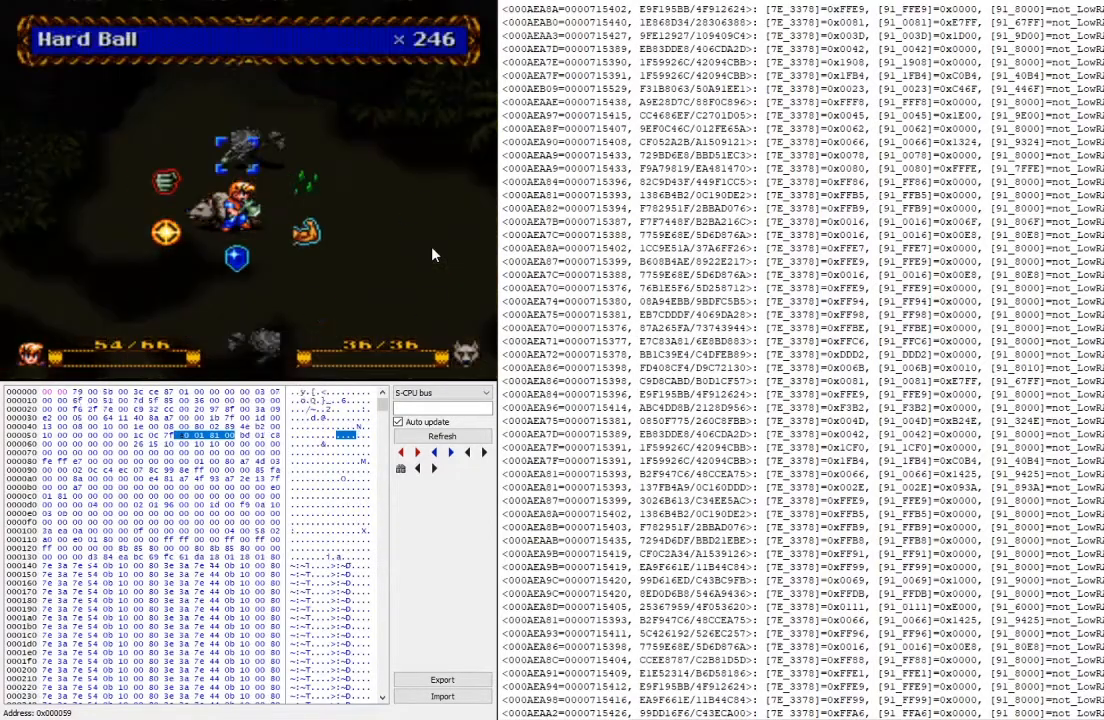
{"buttons": [], "events": [[100, "A", "down"], [200, "A", "up"], [300, "A", "down"], [433, "A", "up"]]}
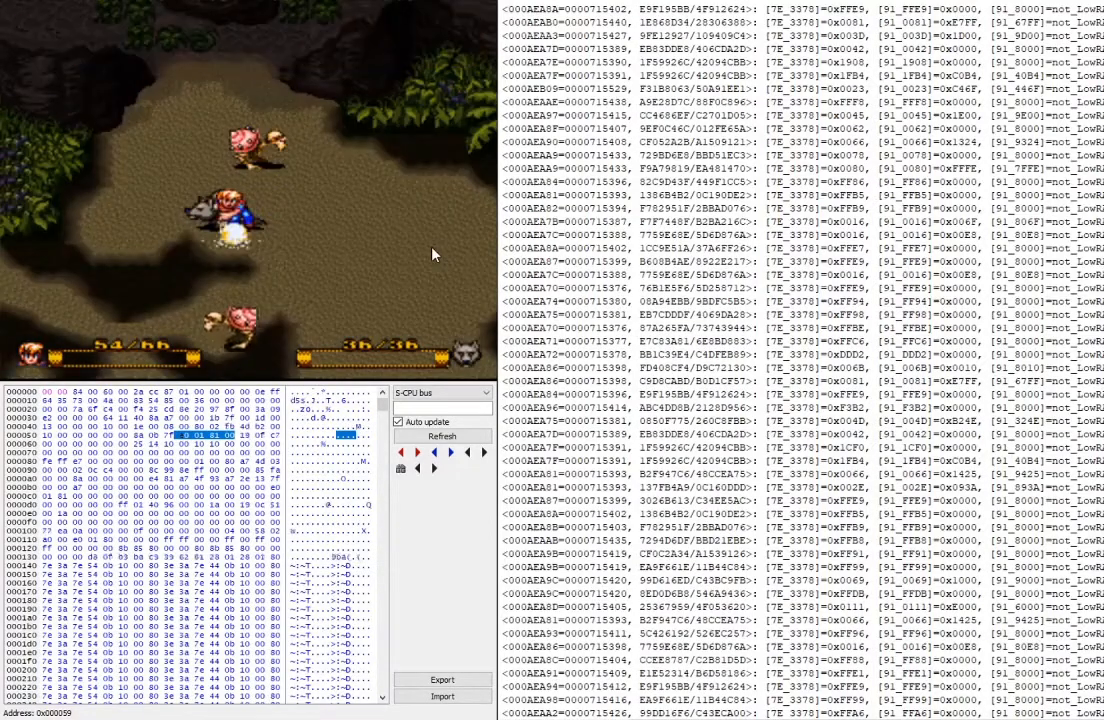
{"buttons": [], "events": []}
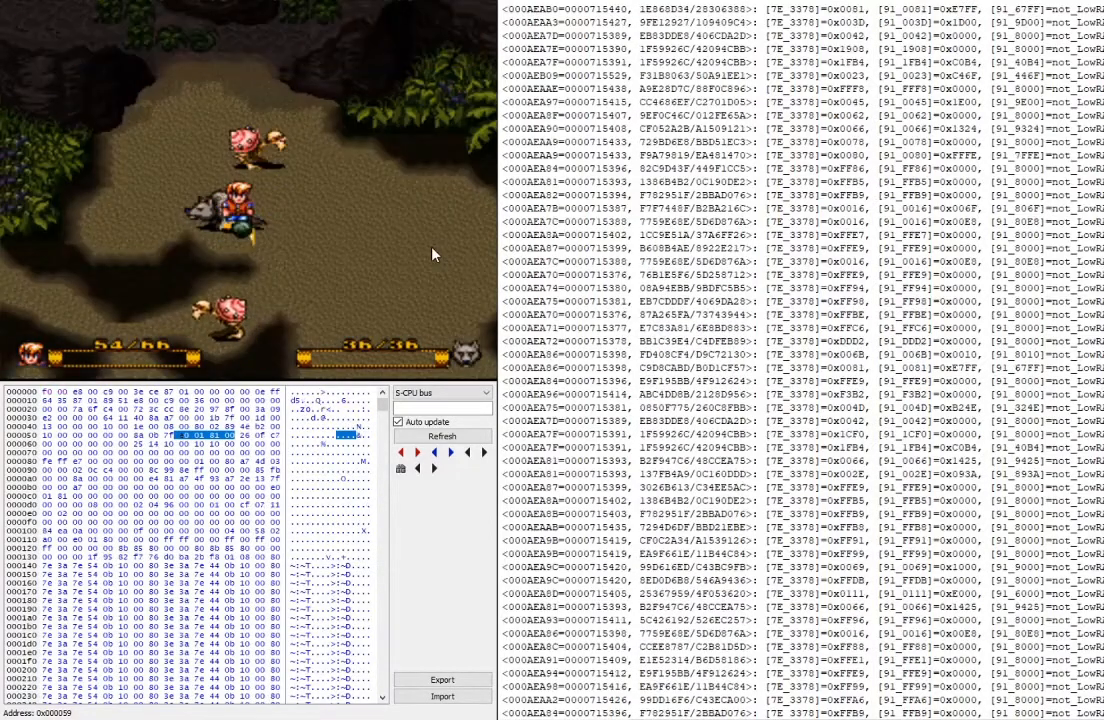
{"buttons": [], "events": [[233, "L2", "down"], [433, "L2", "up"]]}
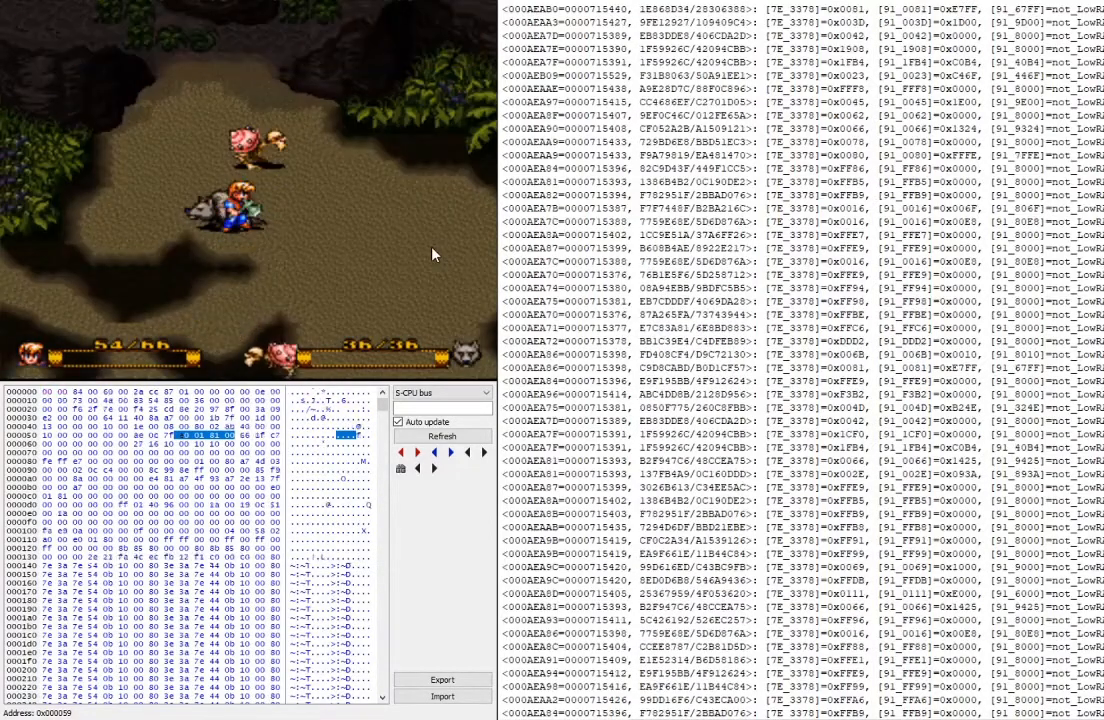
{"buttons": [], "events": [[300, "Y", "down"], [467, "Y", "up"]]}
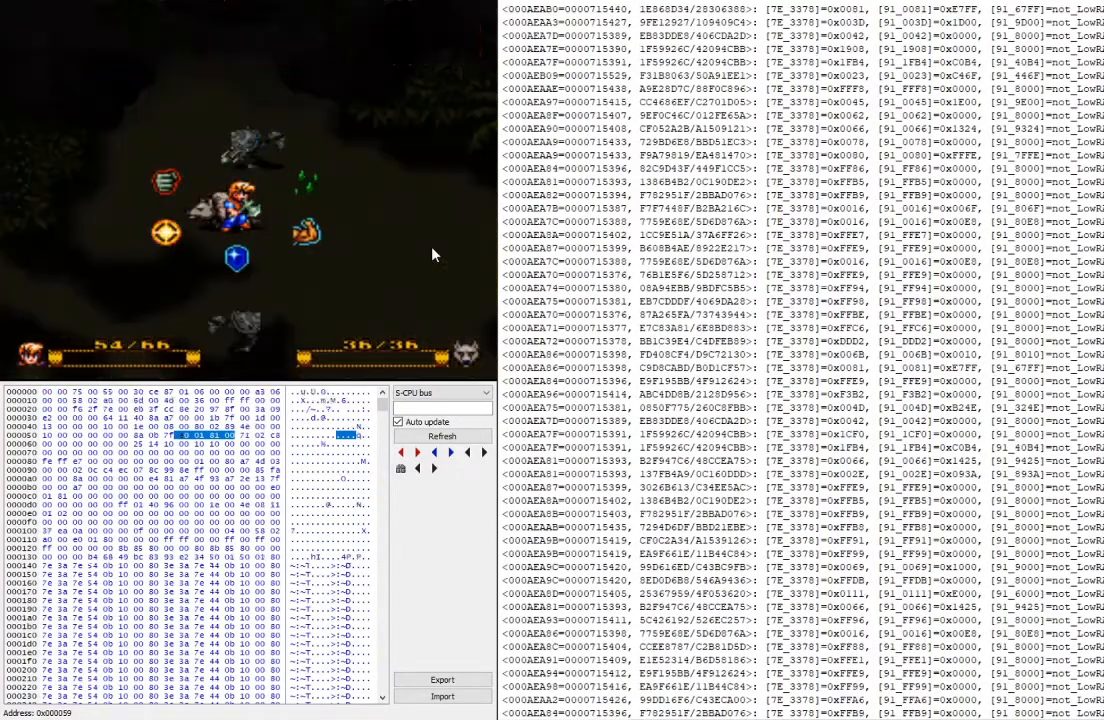
{"buttons": ["A"], "events": [[233, "A", "down"], [367, "A", "up"], [467, "A", "down"]]}
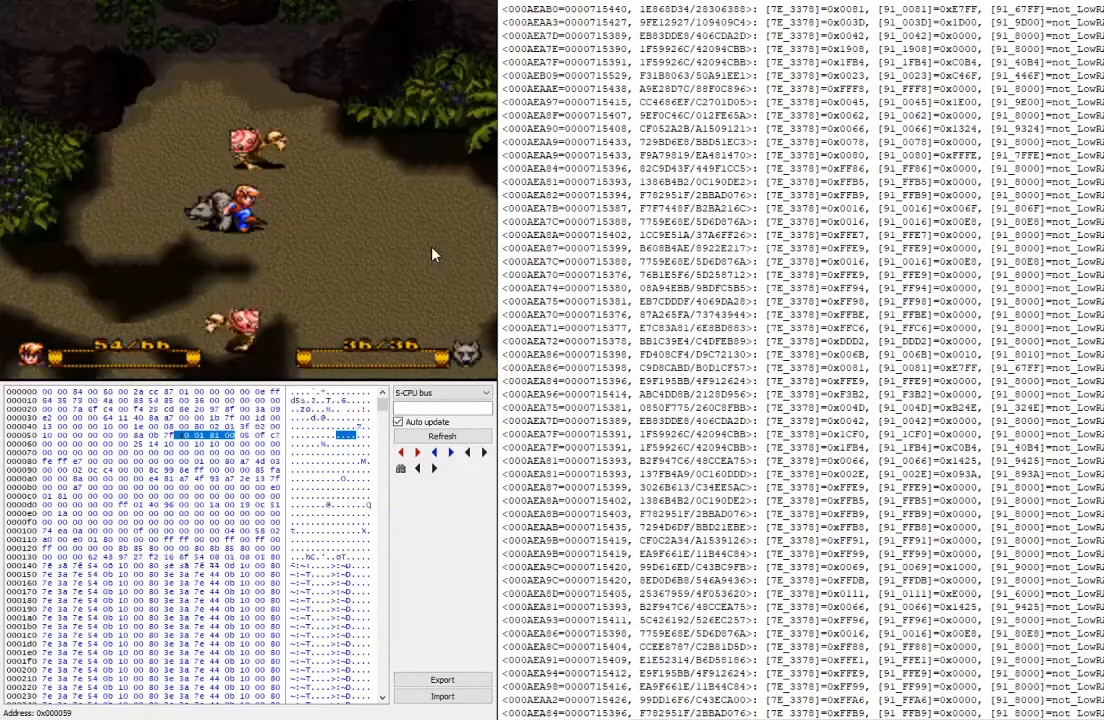
{"buttons": [], "events": [[100, "A", "up"]]}
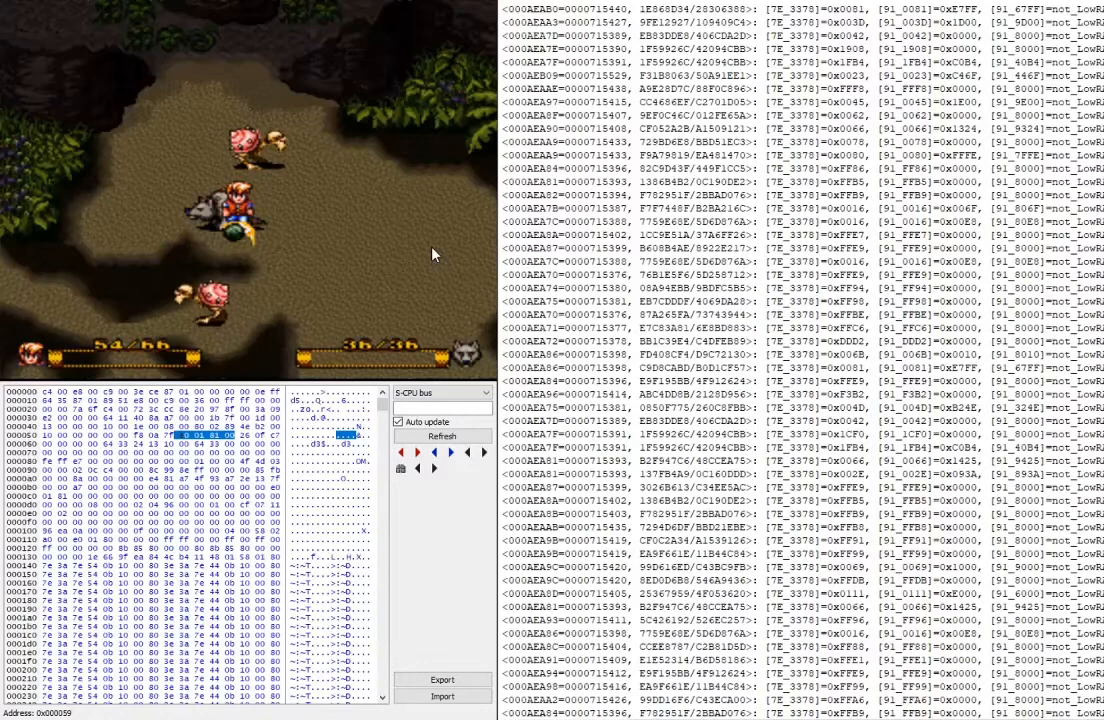
{"buttons": [], "events": []}
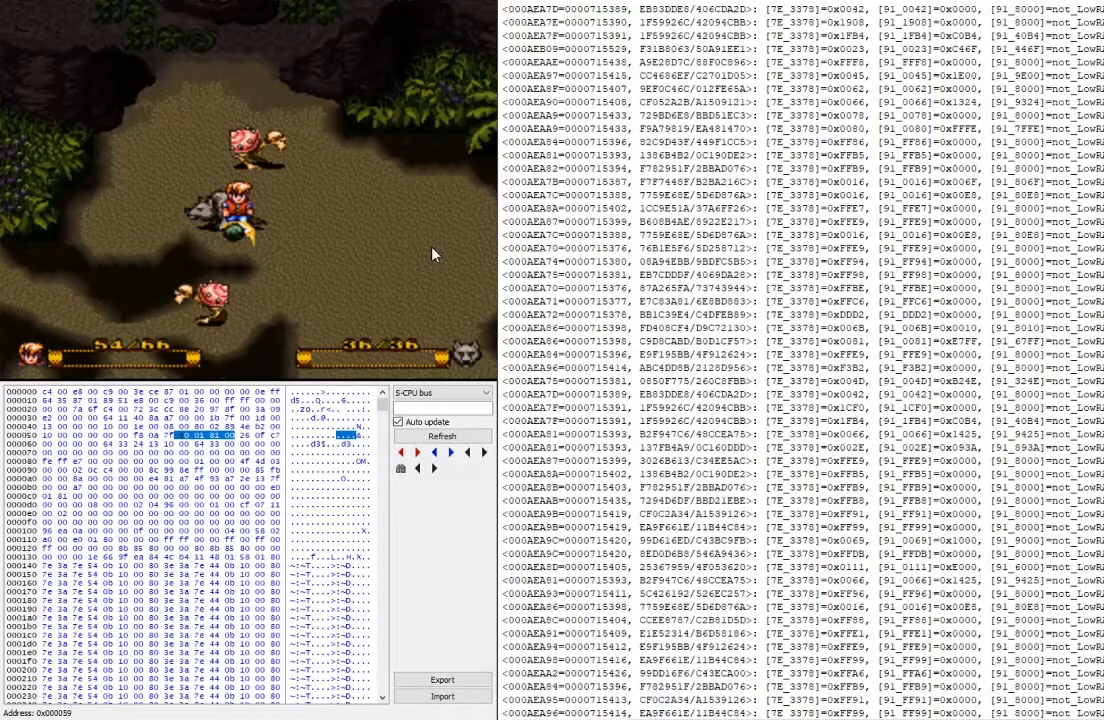
{"buttons": ["Y"], "events": [[167, "L2", "down"], [400, "L2", "up"], [500, "Y", "down"]]}
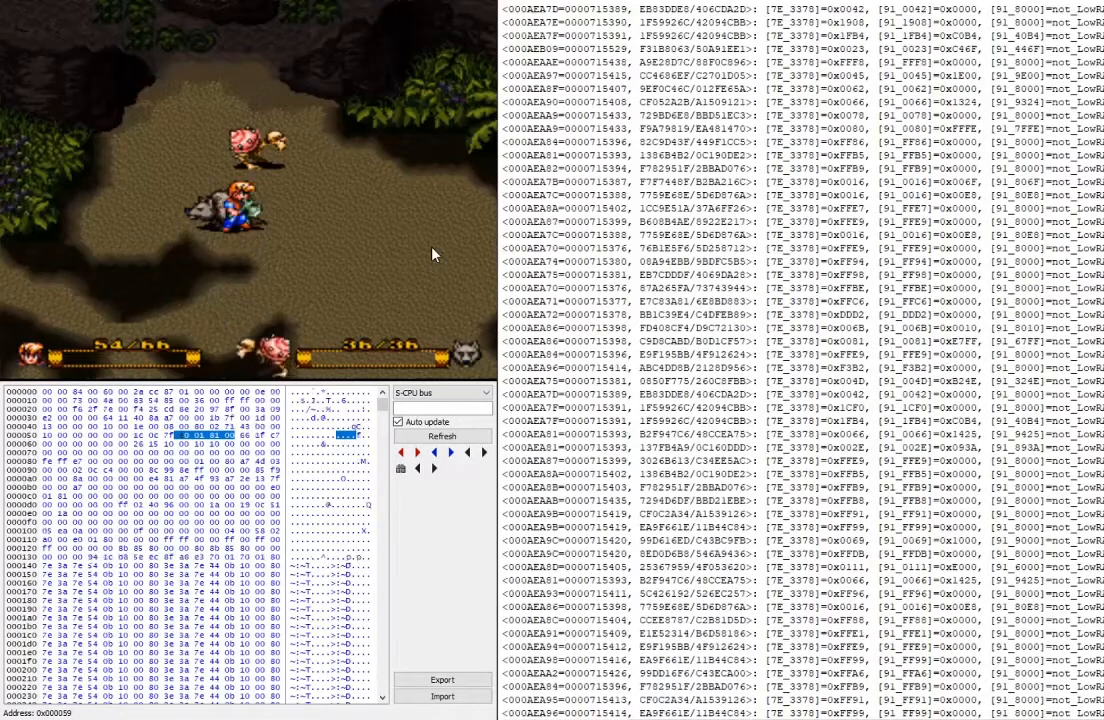
{"buttons": ["A"], "events": [[167, "Y", "up"], [467, "A", "down"]]}
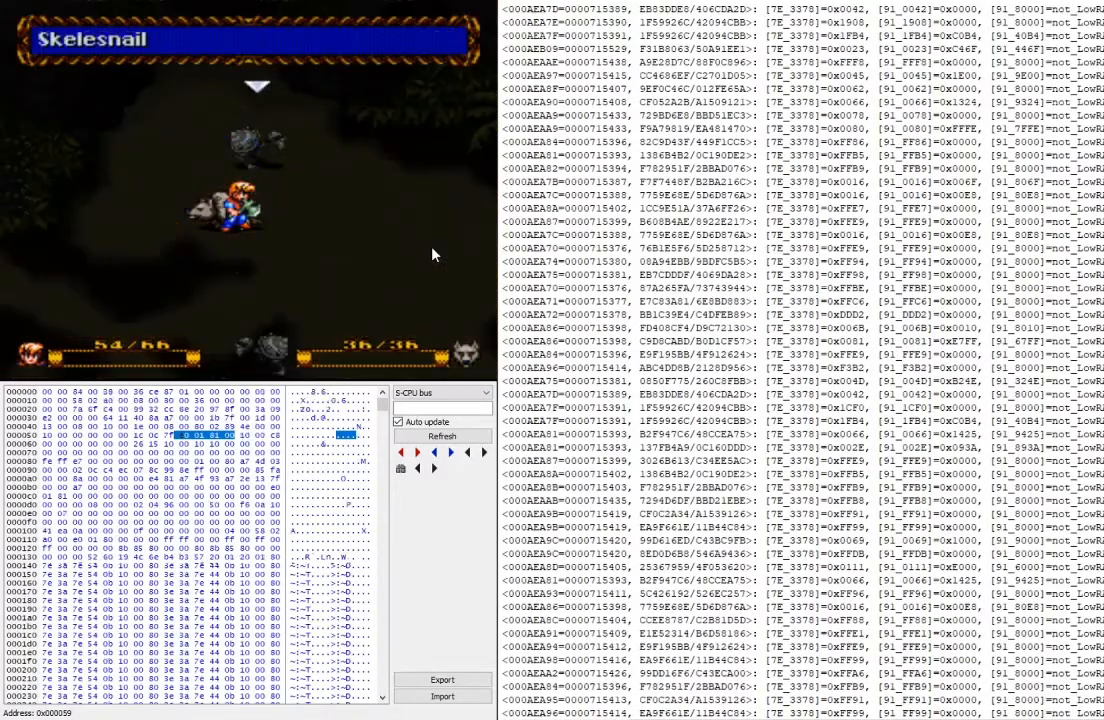
{"buttons": [], "events": [[67, "A", "up"], [167, "A", "down"], [300, "A", "up"]]}
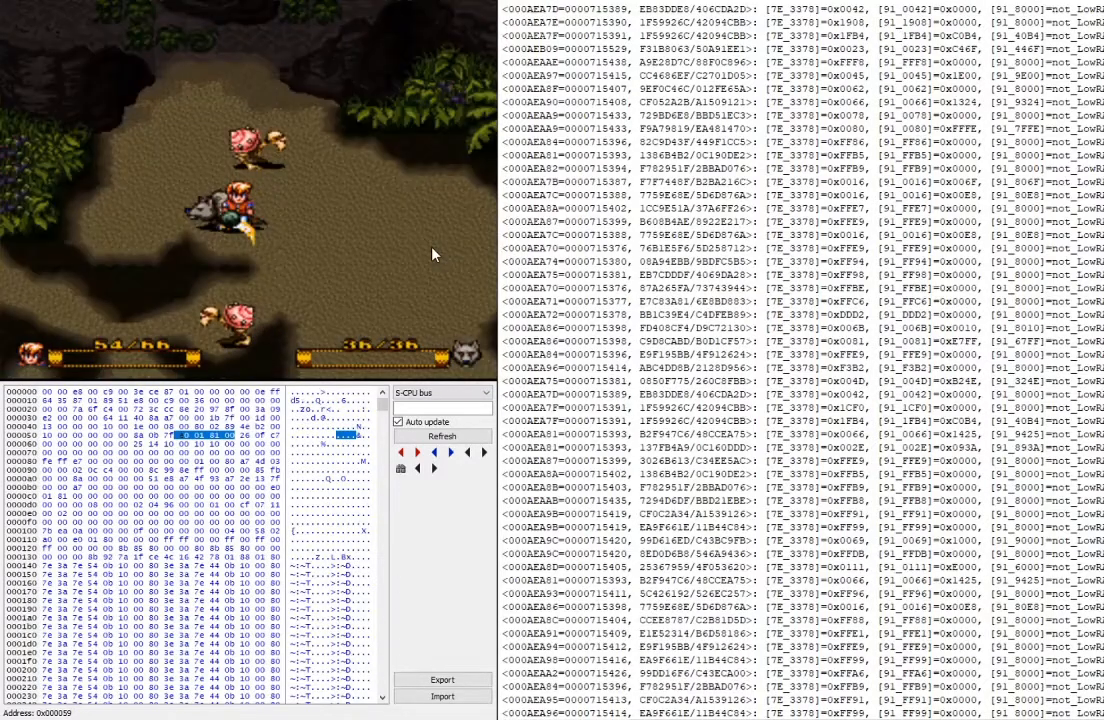
{"buttons": [], "events": []}
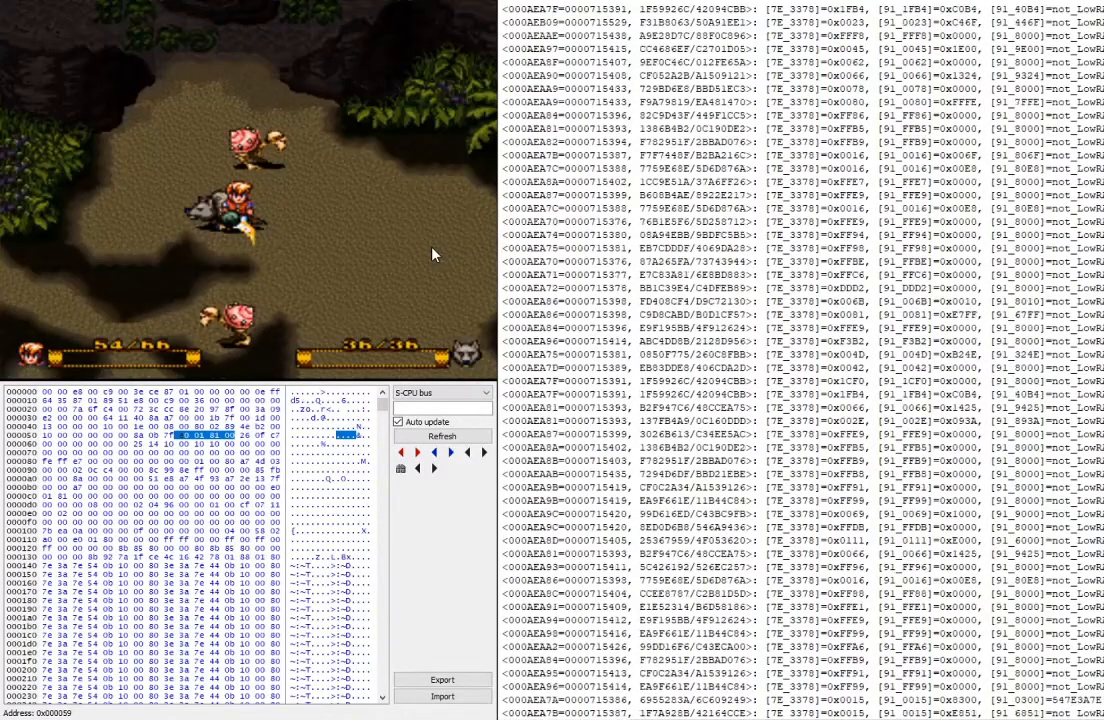
{"buttons": ["L2"], "events": [[500, "L2", "down"]]}
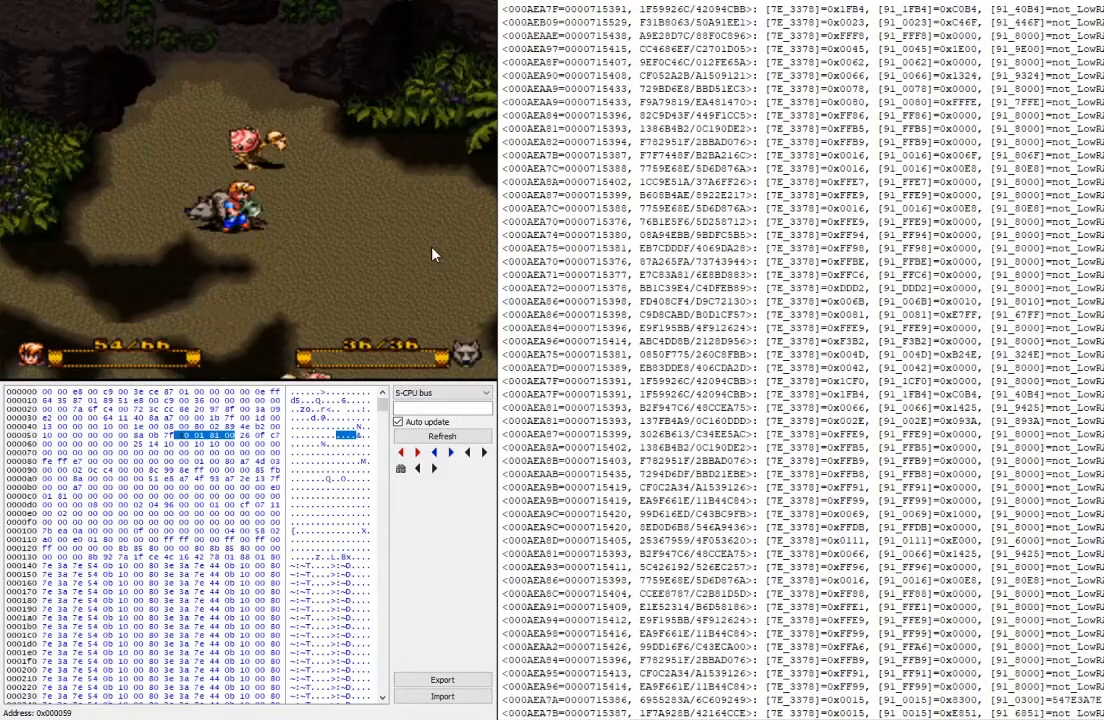
{"buttons": ["Y"], "events": [[233, "L2", "up"], [467, "Y", "down"]]}
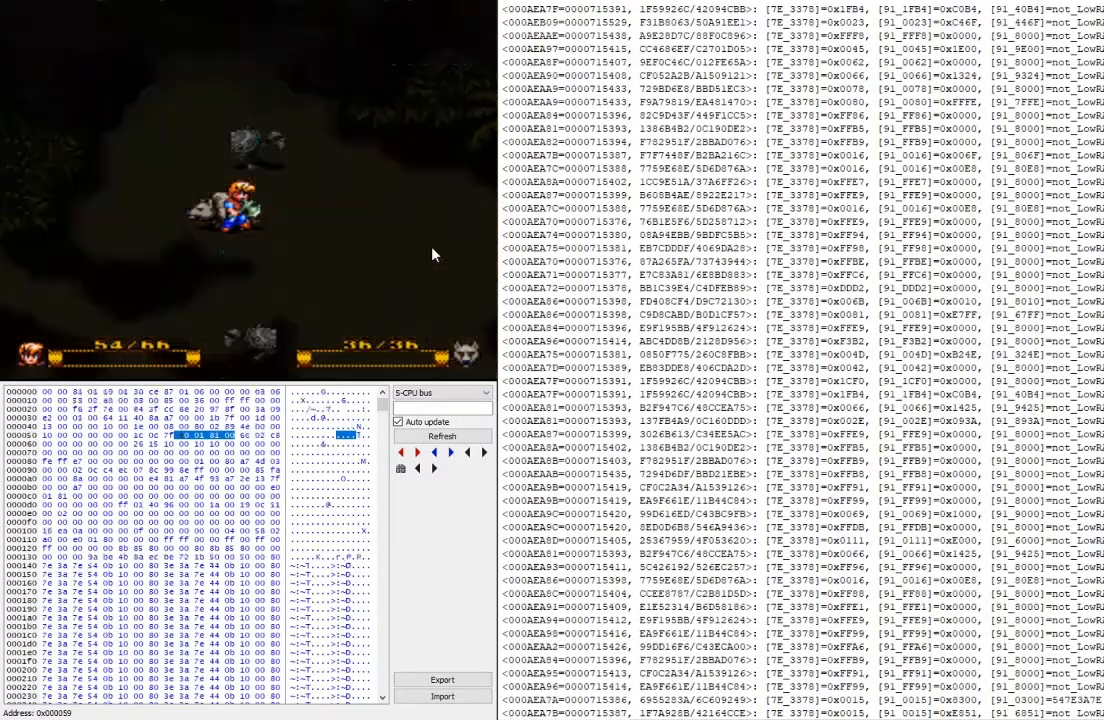
{"buttons": ["A"], "events": [[133, "Y", "up"], [433, "A", "down"]]}
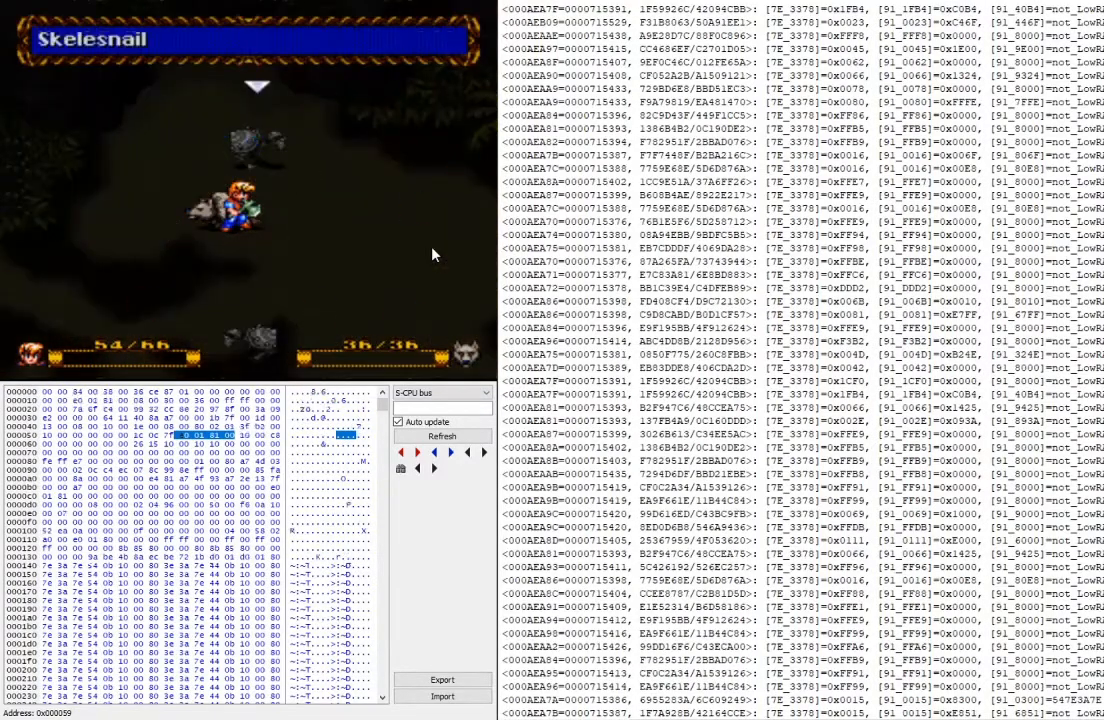
{"buttons": [], "events": [[33, "A", "up"], [167, "A", "down"], [300, "A", "up"]]}
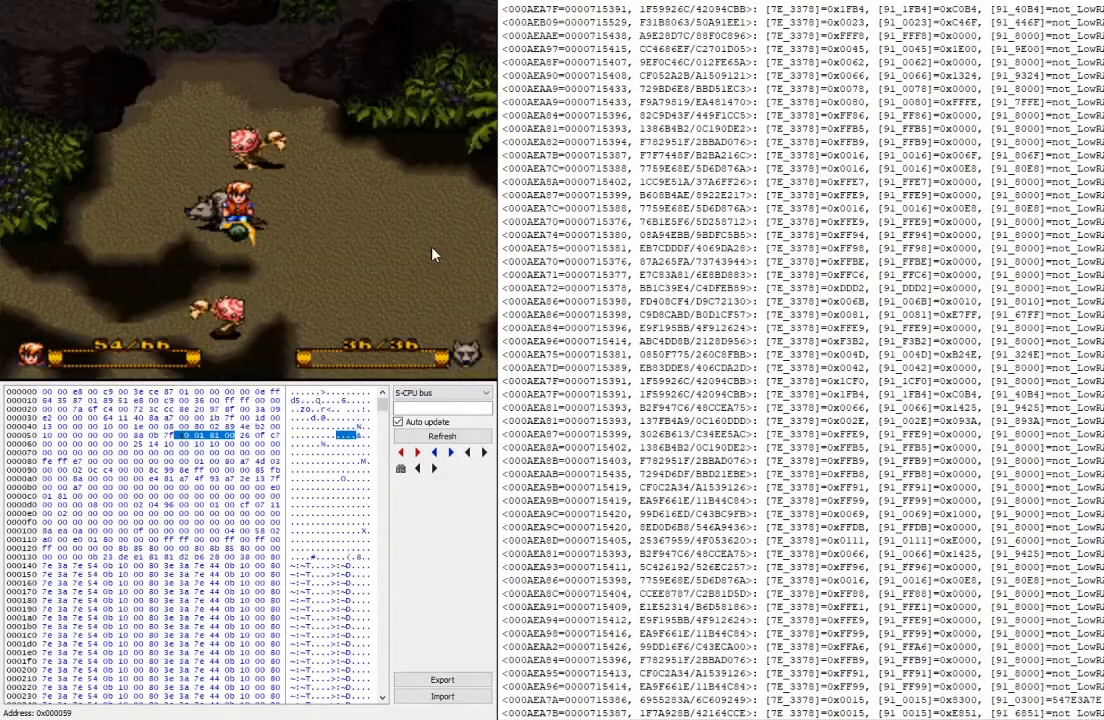
{"buttons": [], "events": []}
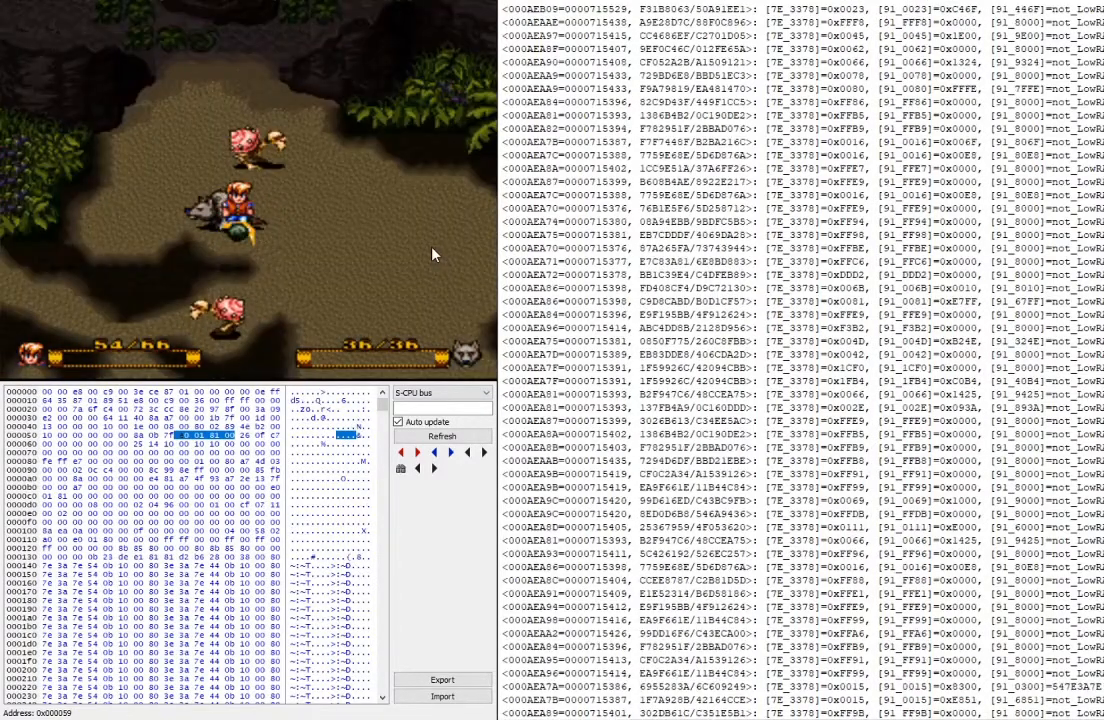
{"buttons": [], "events": [[233, "L2", "down"], [467, "L2", "up"]]}
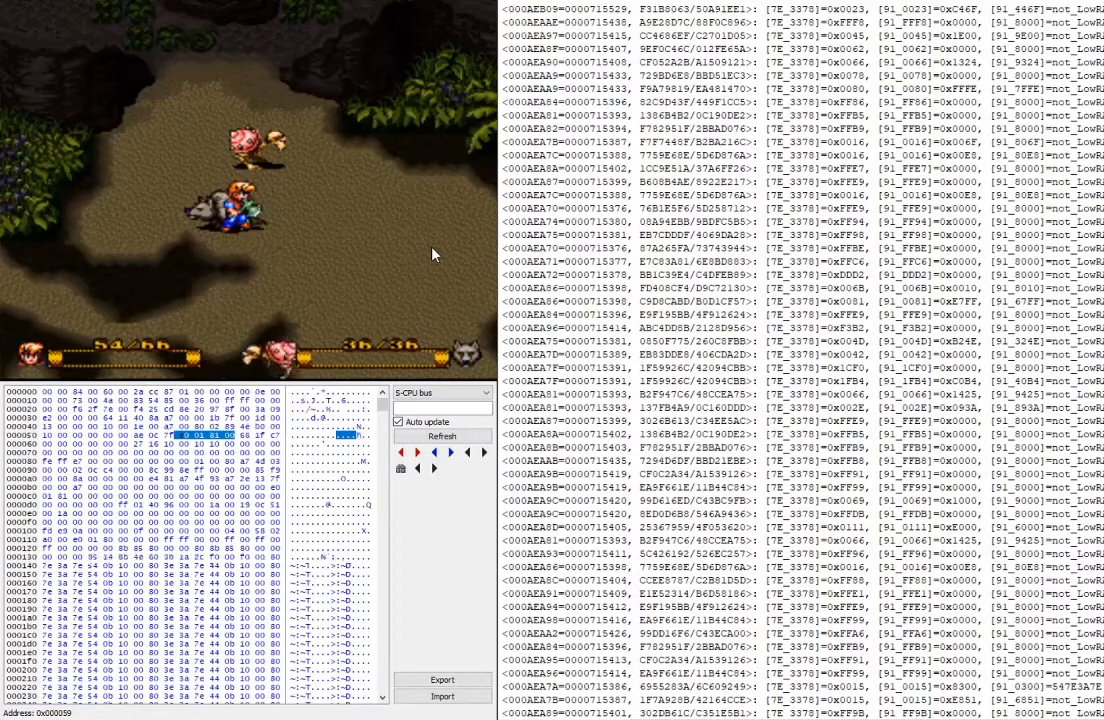
{"buttons": [], "events": [[100, "Y", "down"], [300, "Y", "up"]]}
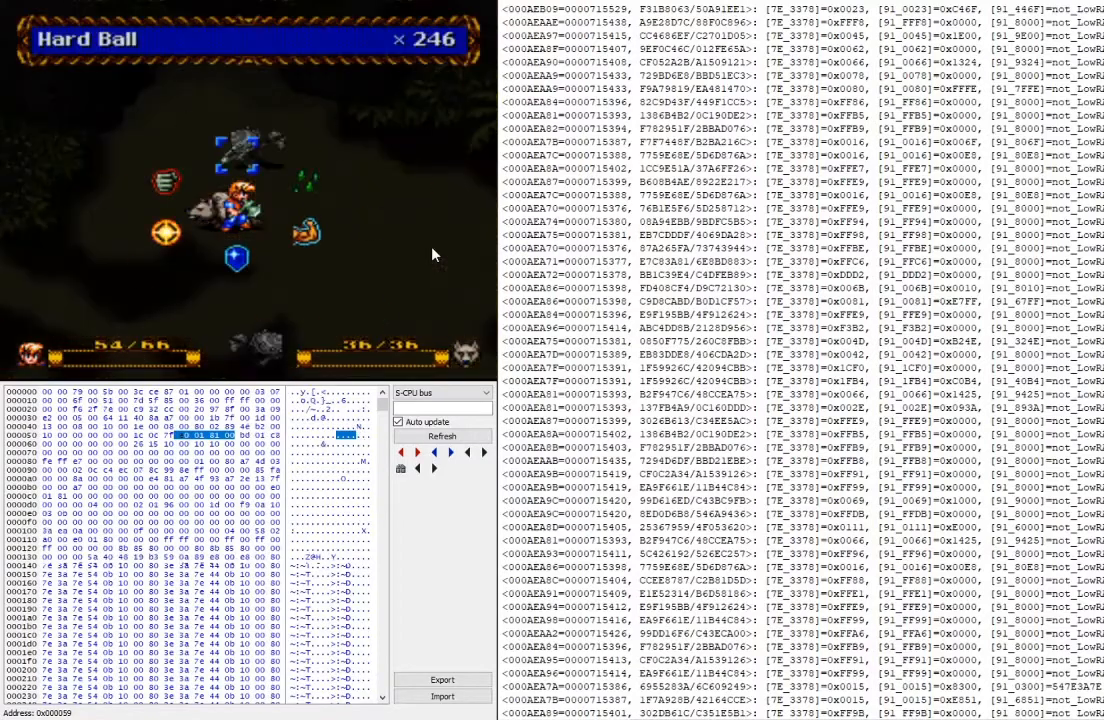
{"buttons": [], "events": [[133, "A", "down"], [233, "A", "up"], [333, "A", "down"], [467, "A", "up"]]}
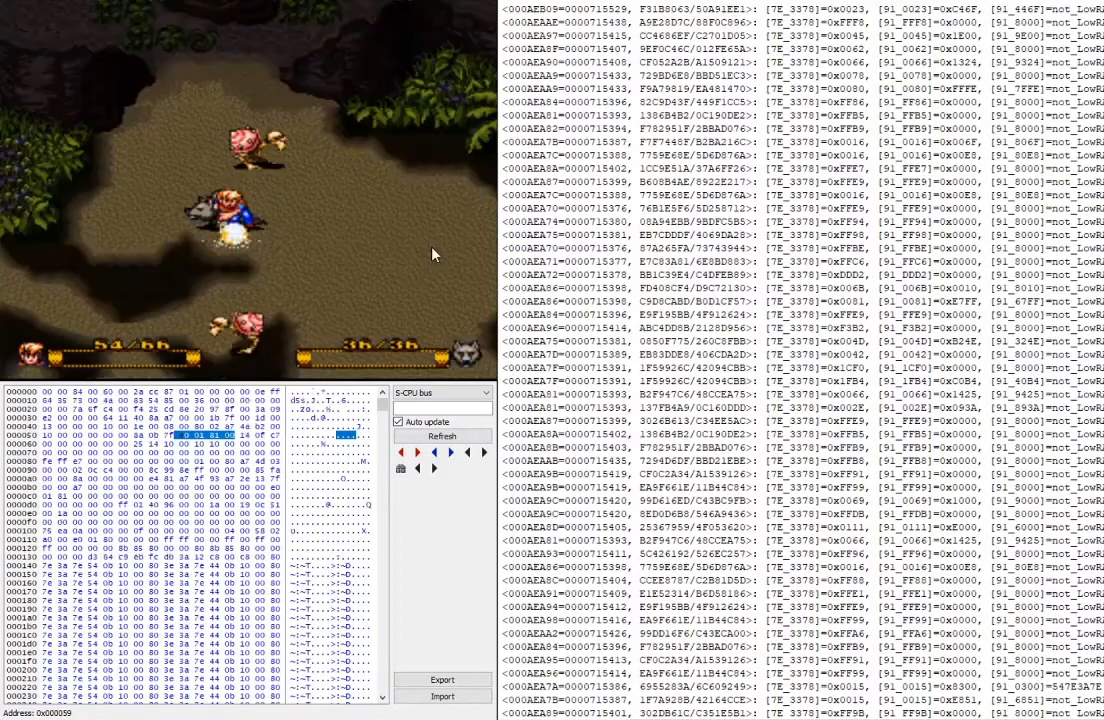
{"buttons": [], "events": []}
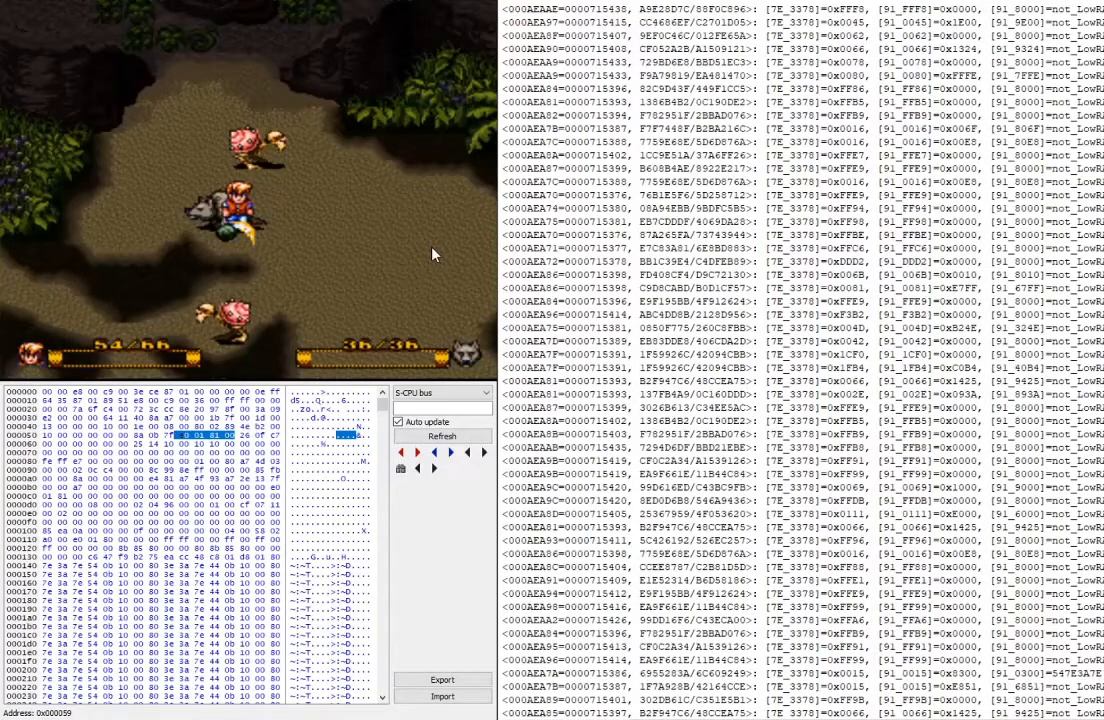
{"buttons": [], "events": [[200, "L2", "down"], [400, "L2", "up"]]}
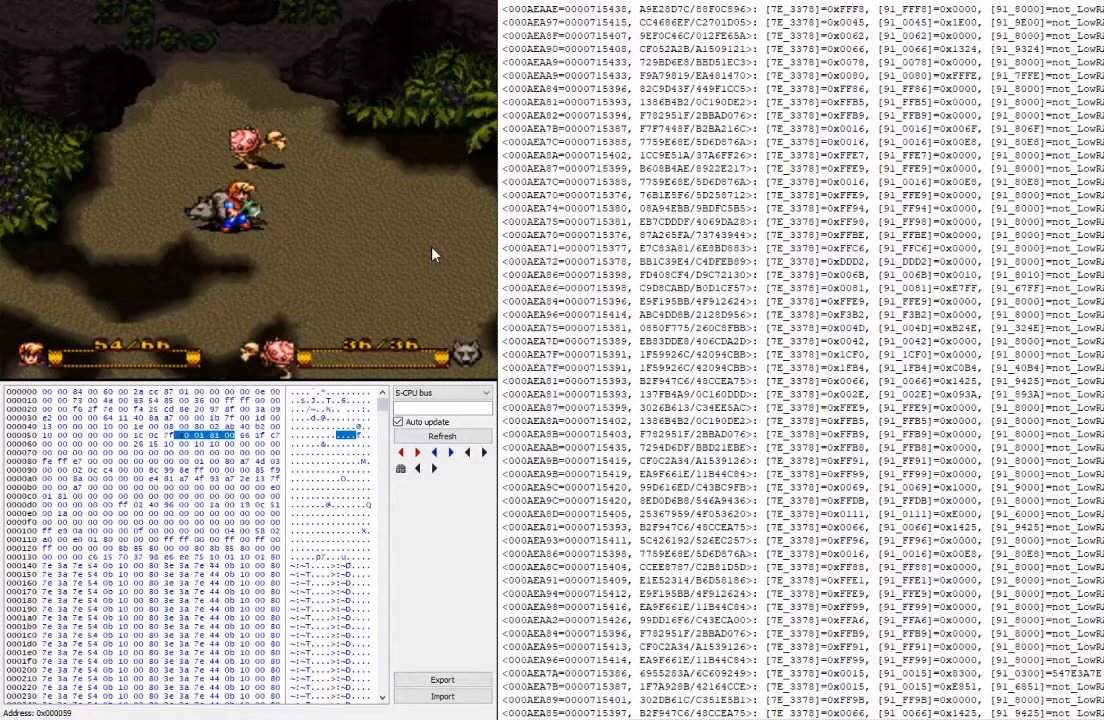
{"buttons": [], "events": [[167, "Y", "down"], [367, "Y", "up"]]}
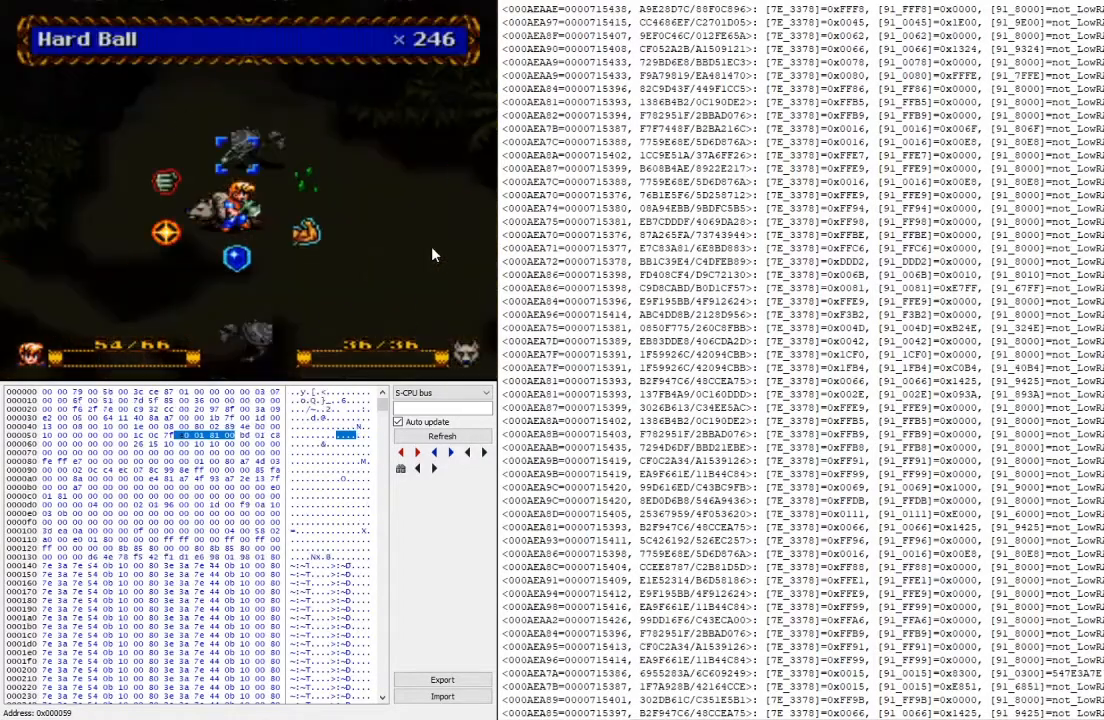
{"buttons": [], "events": [[133, "A", "down"], [267, "A", "up"], [367, "A", "down"], [500, "A", "up"]]}
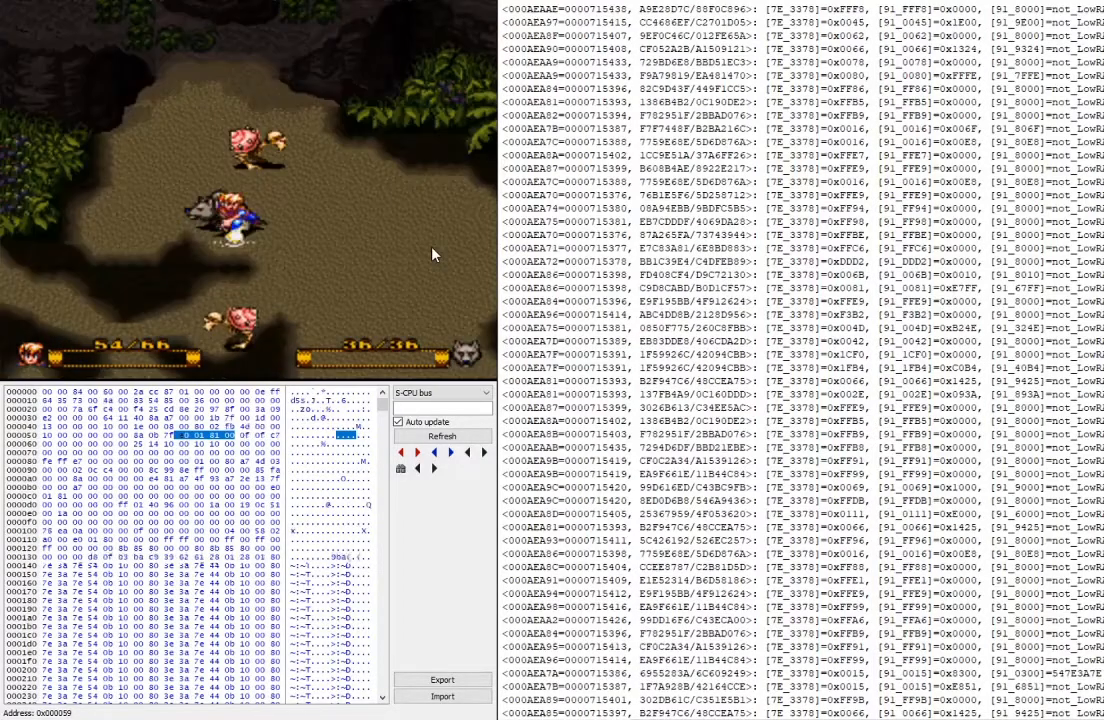
{"buttons": [], "events": []}
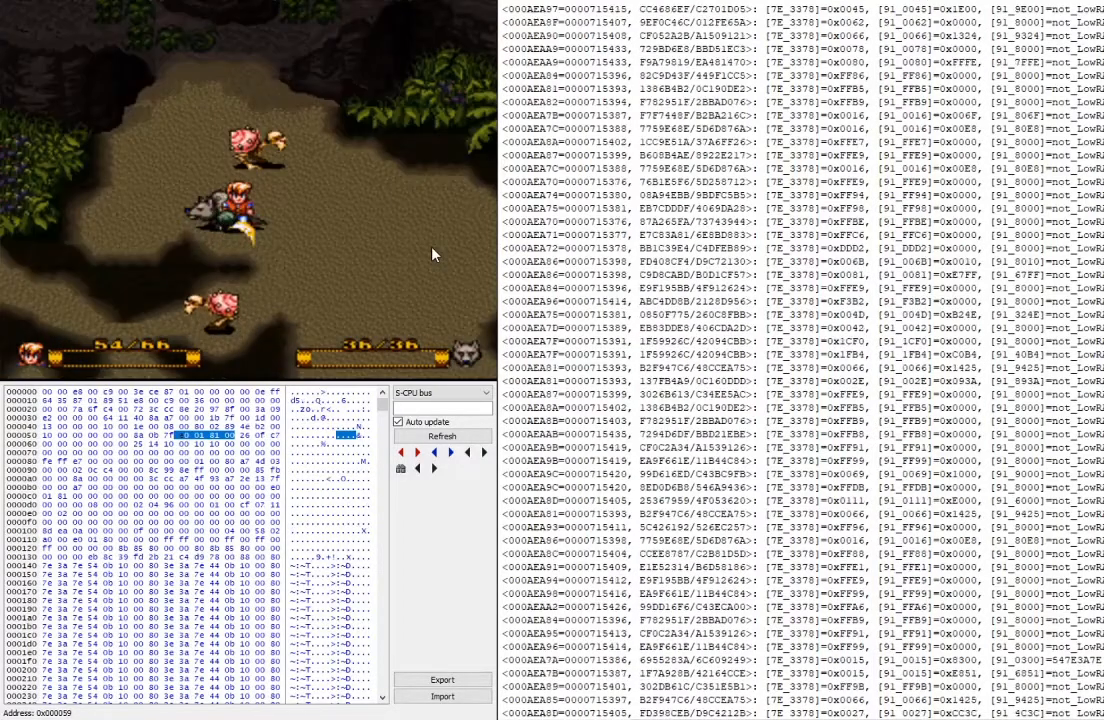
{"buttons": [], "events": [[267, "L2", "down"], [500, "L2", "up"]]}
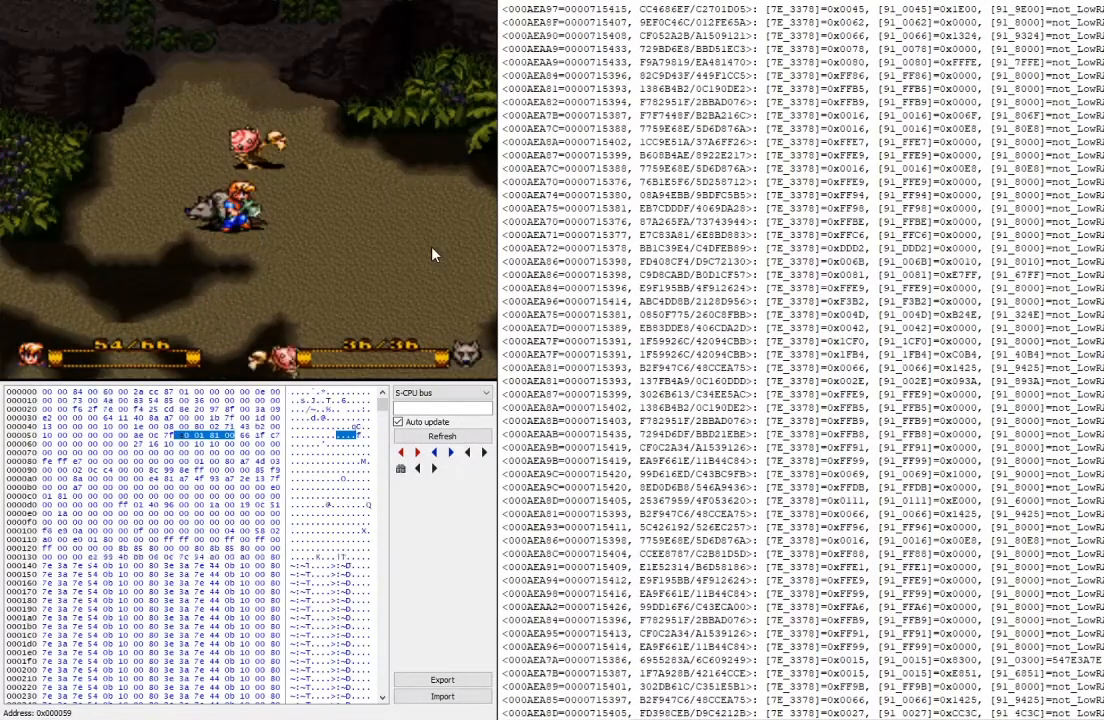
{"buttons": [], "events": [[300, "Y", "down"], [467, "Y", "up"]]}
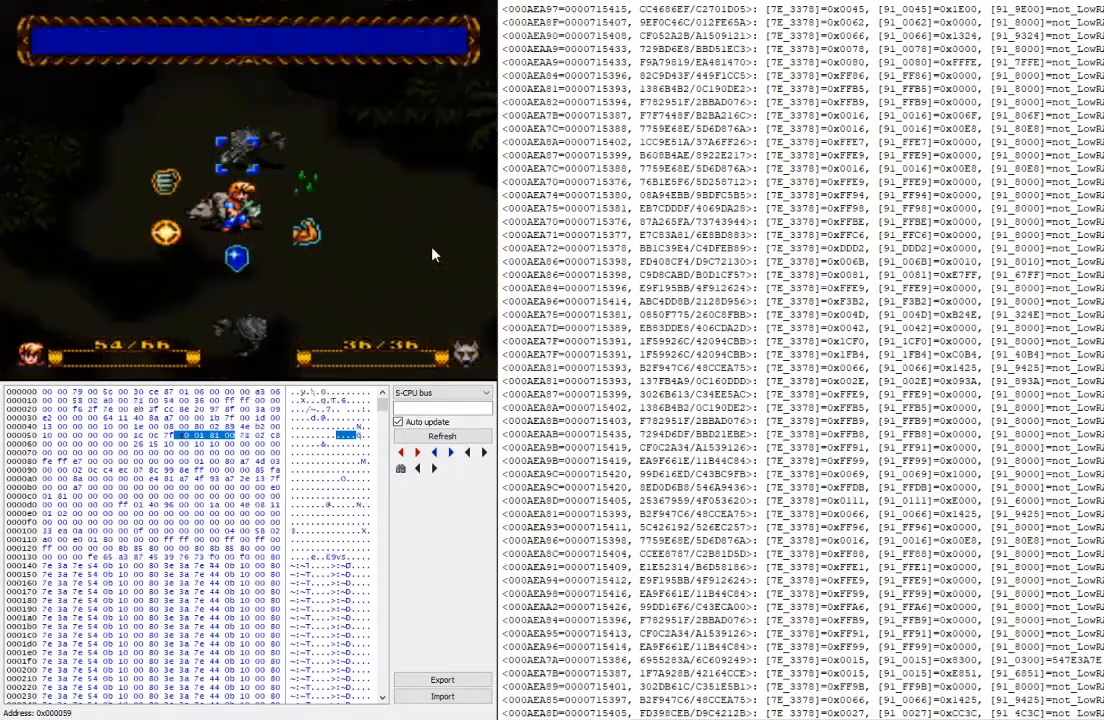
{"buttons": ["A"], "events": [[267, "A", "down"], [367, "A", "up"], [467, "A", "down"]]}
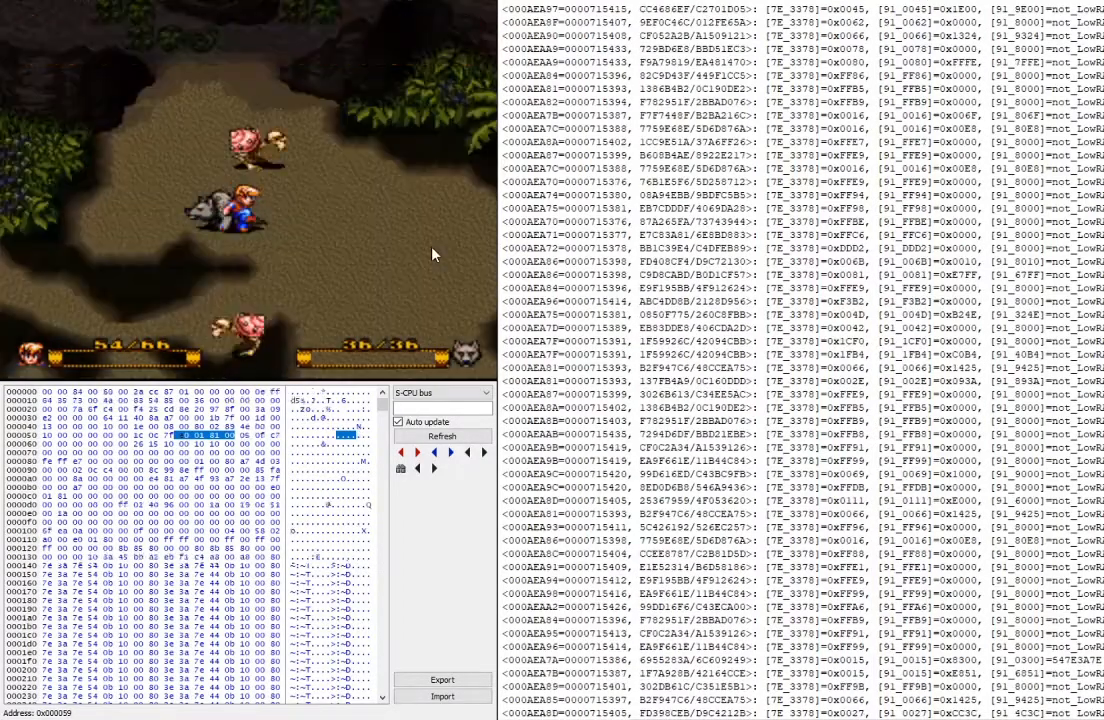
{"buttons": [], "events": [[133, "A", "up"]]}
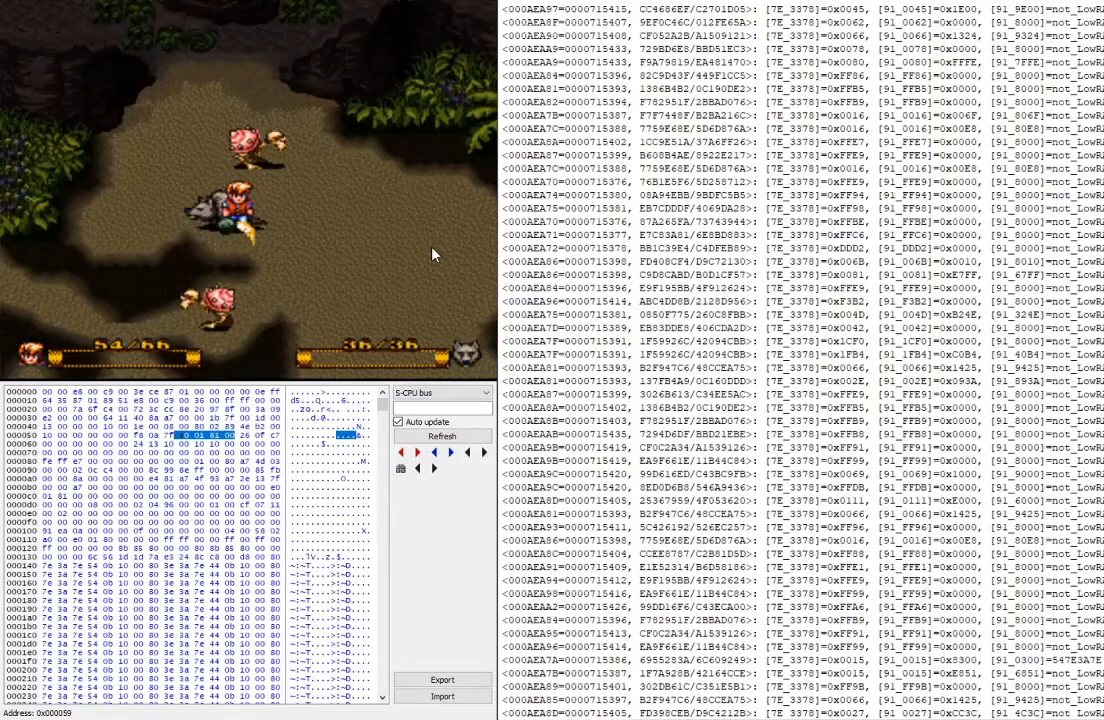
{"buttons": [], "events": []}